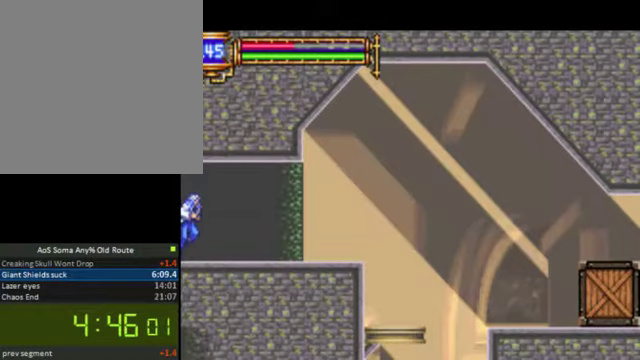
Gameplay with a controller (PlayStation layout); each line is a JSON object with the inputs held at the frame after it. "button_events" lists button changes between this image and that frame as [ms after this image, input, new state], when the widget could be followed in between (sticks are given only as held states). Not read: L3 R3.
{"buttons": ["DPAD_RIGHT"], "left_stick": "center", "right_stick": "center", "button_events": []}
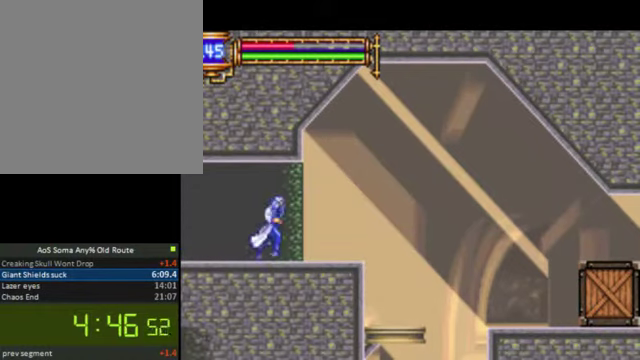
{"buttons": ["DPAD_RIGHT"], "left_stick": "center", "right_stick": "center", "button_events": []}
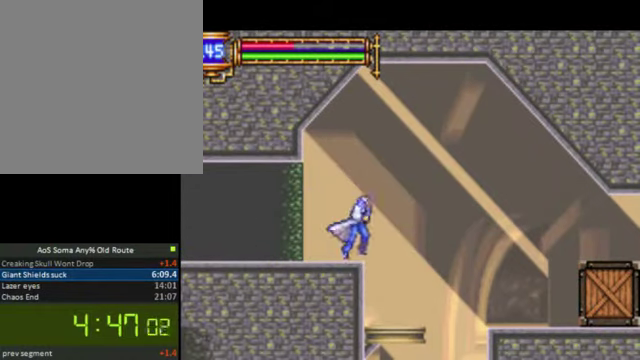
{"buttons": [], "left_stick": "center", "right_stick": "center", "button_events": [[500, "DPAD_RIGHT", "up"]]}
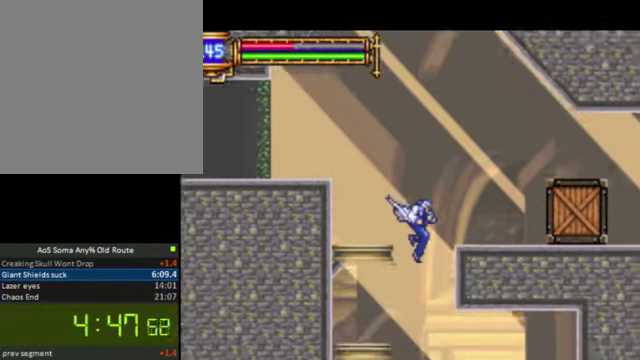
{"buttons": ["R1"], "left_stick": "center", "right_stick": "center", "button_events": [[433, "R1", "down"]]}
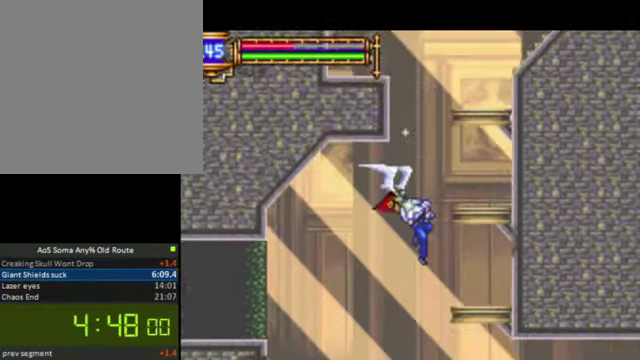
{"buttons": ["DPAD_LEFT"], "left_stick": "center", "right_stick": "center", "button_events": [[67, "DPAD_LEFT", "down"], [367, "R1", "up"]]}
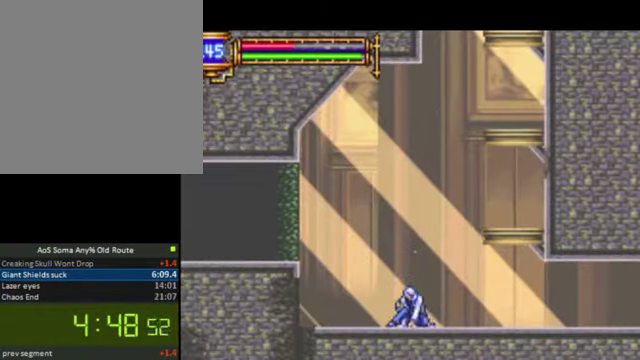
{"buttons": ["DPAD_LEFT"], "left_stick": "center", "right_stick": "center", "button_events": []}
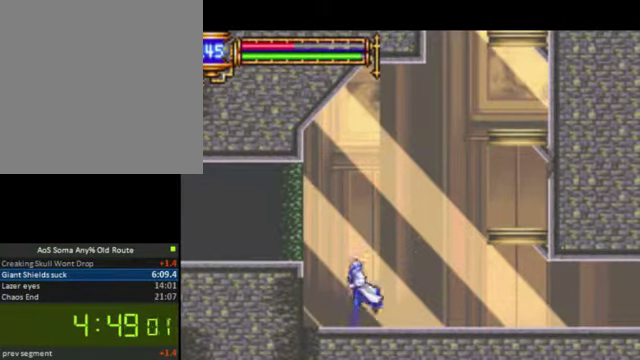
{"buttons": ["DPAD_LEFT"], "left_stick": "center", "right_stick": "center", "button_events": [[100, "CROSS", "down"], [267, "CROSS", "up"]]}
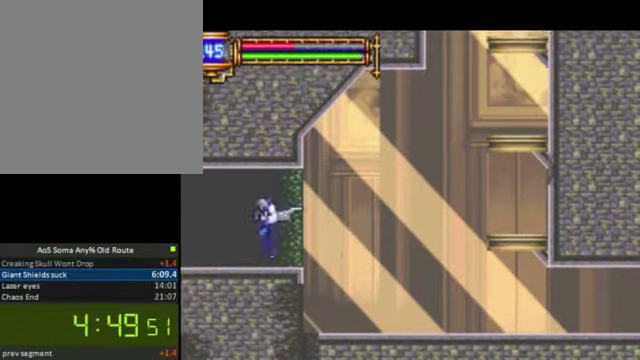
{"buttons": ["DPAD_LEFT"], "left_stick": "center", "right_stick": "center", "button_events": []}
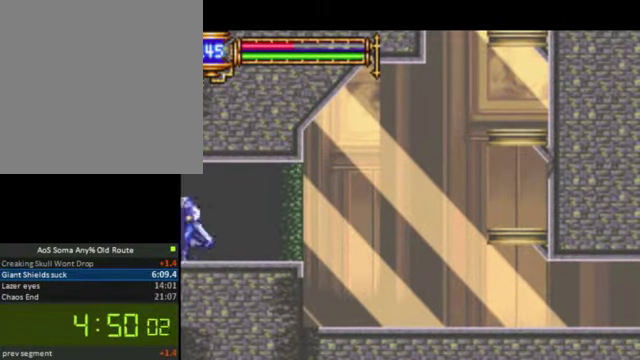
{"buttons": ["DPAD_LEFT"], "left_stick": "center", "right_stick": "center", "button_events": []}
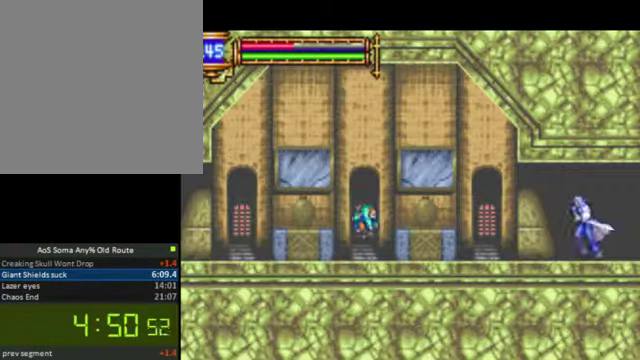
{"buttons": ["DPAD_UP", "DPAD_LEFT"], "left_stick": "center", "right_stick": "center", "button_events": [[300, "DPAD_UP", "down"], [333, "CROSS", "down"], [367, "SQUARE", "down"], [400, "CROSS", "up"], [500, "SQUARE", "up"]]}
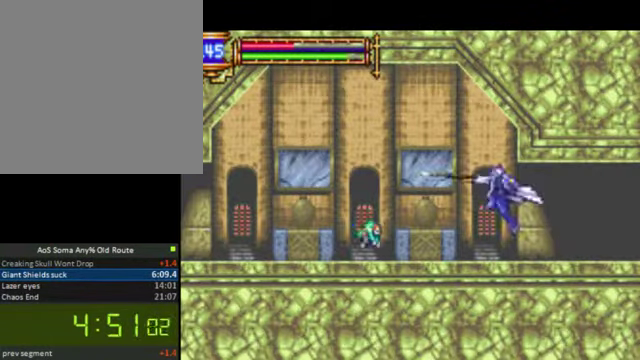
{"buttons": ["CROSS", "DPAD_LEFT"], "left_stick": "center", "right_stick": "center", "button_events": [[33, "DPAD_UP", "up"], [400, "CROSS", "down"]]}
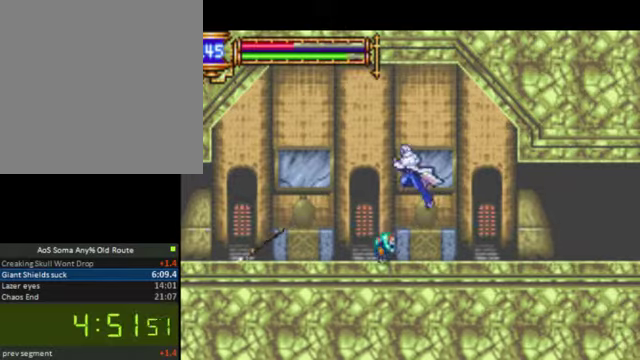
{"buttons": ["DPAD_LEFT"], "left_stick": "center", "right_stick": "center", "button_events": [[200, "R1", "down"], [266, "CROSS", "up"], [433, "R1", "up"]]}
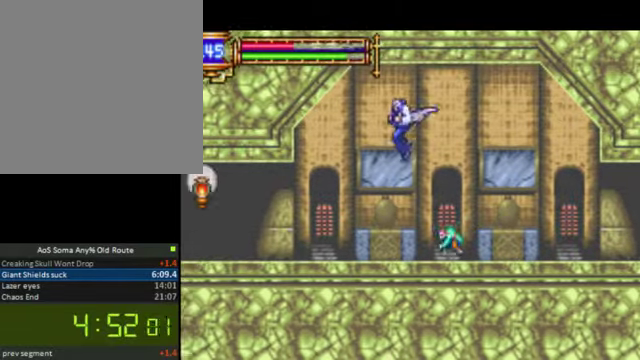
{"buttons": ["DPAD_LEFT"], "left_stick": "center", "right_stick": "center", "button_events": []}
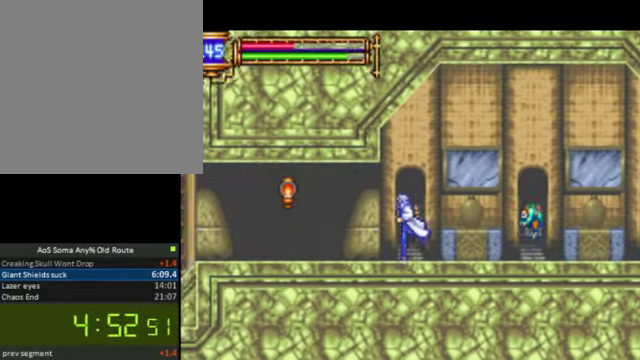
{"buttons": ["DPAD_LEFT"], "left_stick": "center", "right_stick": "center", "button_events": [[266, "CROSS", "down"], [366, "CROSS", "up"], [366, "SQUARE", "down"], [500, "SQUARE", "up"]]}
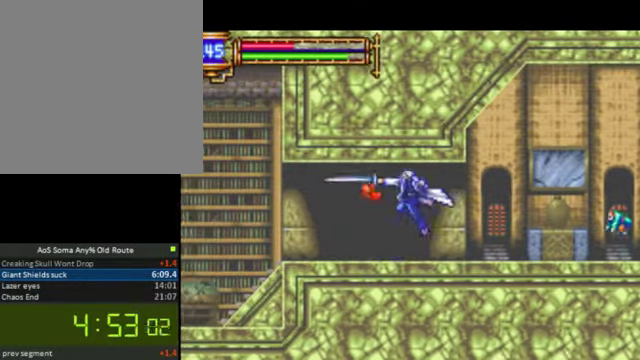
{"buttons": ["DPAD_LEFT"], "left_stick": "center", "right_stick": "center", "button_events": []}
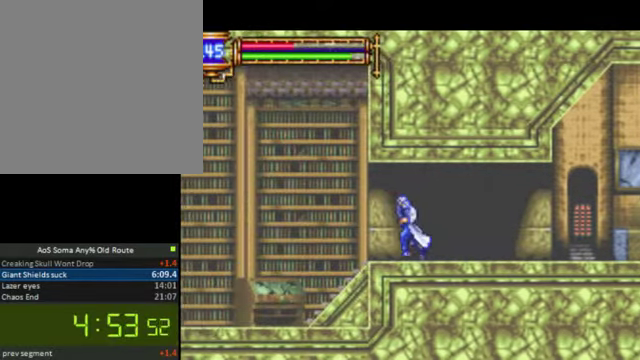
{"buttons": ["DPAD_LEFT"], "left_stick": "center", "right_stick": "center", "button_events": []}
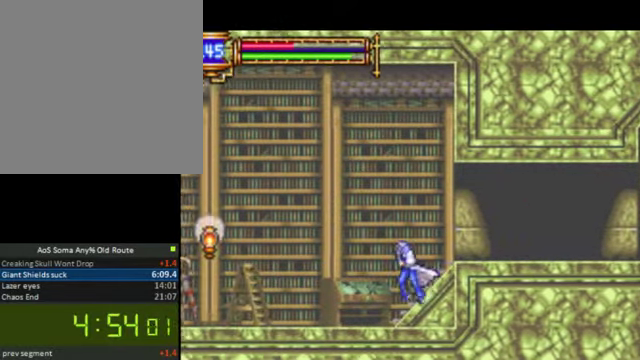
{"buttons": ["DPAD_LEFT"], "left_stick": "center", "right_stick": "center", "button_events": []}
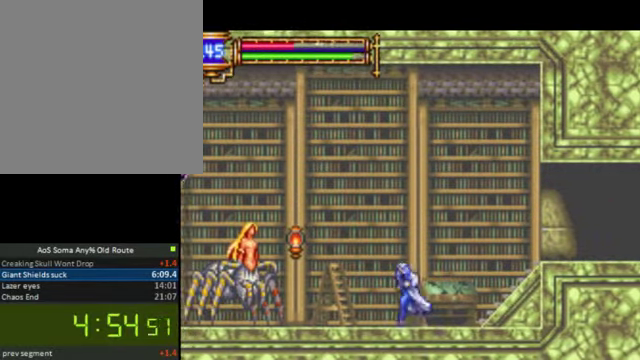
{"buttons": ["DPAD_LEFT"], "left_stick": "center", "right_stick": "center", "button_events": []}
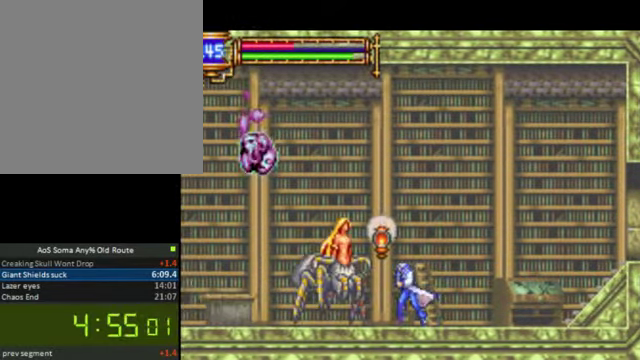
{"buttons": ["DPAD_LEFT"], "left_stick": "center", "right_stick": "center", "button_events": [[33, "DPAD_LEFT", "up"], [100, "DPAD_RIGHT", "down"], [166, "L1", "down"], [200, "DPAD_RIGHT", "up"], [300, "L1", "up"], [400, "DPAD_LEFT", "down"]]}
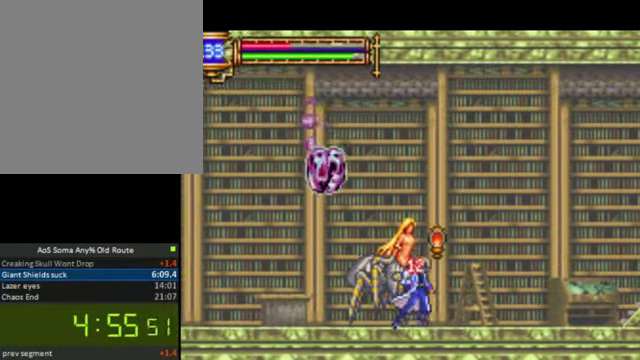
{"buttons": ["DPAD_LEFT"], "left_stick": "center", "right_stick": "center", "button_events": []}
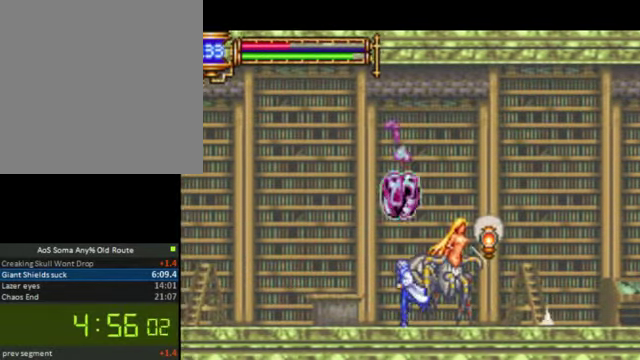
{"buttons": ["DPAD_LEFT"], "left_stick": "center", "right_stick": "center", "button_events": []}
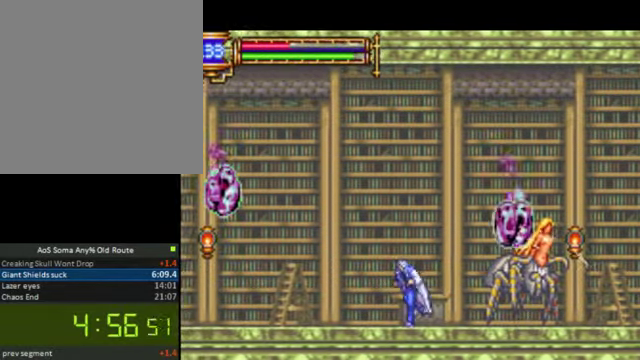
{"buttons": ["DPAD_LEFT"], "left_stick": "center", "right_stick": "center", "button_events": []}
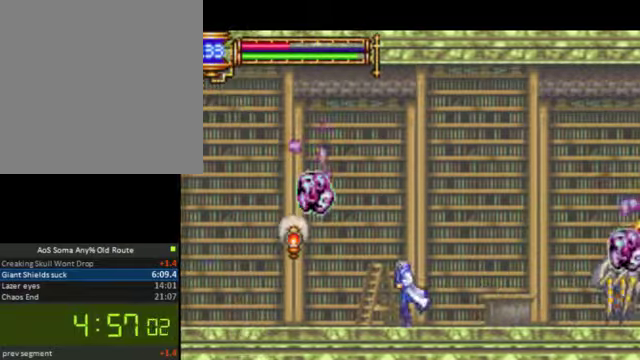
{"buttons": ["DPAD_LEFT"], "left_stick": "center", "right_stick": "center", "button_events": []}
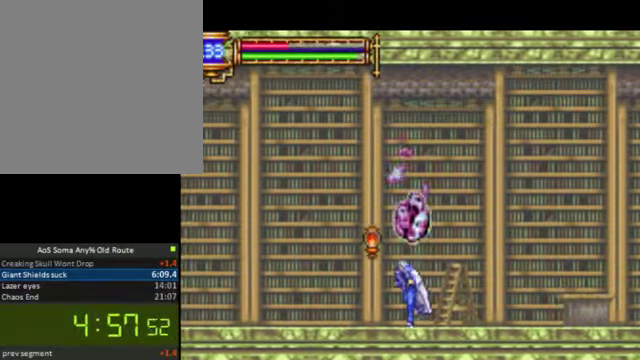
{"buttons": ["DPAD_LEFT"], "left_stick": "center", "right_stick": "center", "button_events": []}
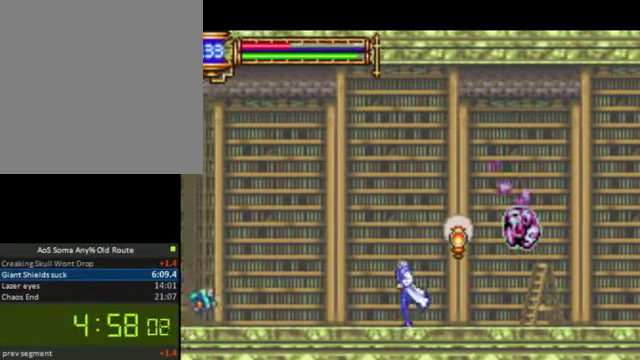
{"buttons": ["DPAD_LEFT"], "left_stick": "center", "right_stick": "center", "button_events": []}
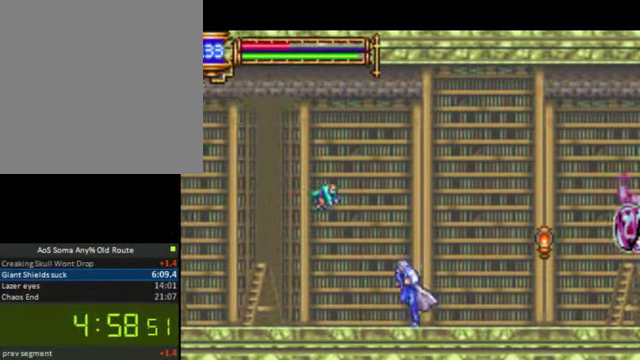
{"buttons": ["CROSS", "R1", "DPAD_LEFT"], "left_stick": "center", "right_stick": "center", "button_events": [[34, "CROSS", "down"], [234, "R1", "down"]]}
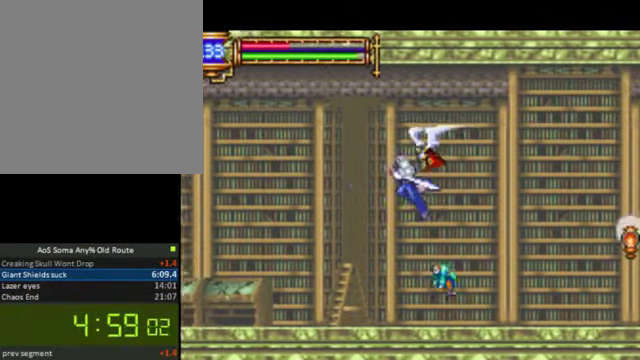
{"buttons": ["DPAD_LEFT"], "left_stick": "center", "right_stick": "center", "button_events": [[67, "CROSS", "up"], [67, "R1", "up"]]}
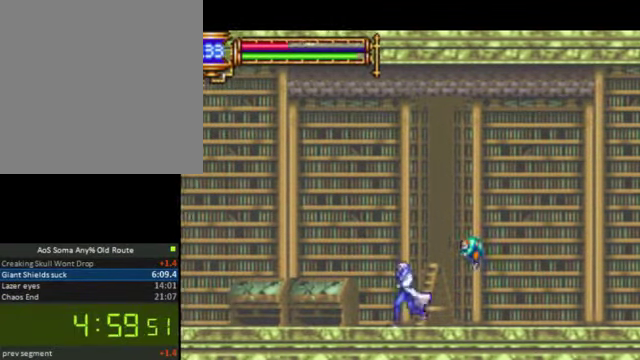
{"buttons": ["DPAD_LEFT"], "left_stick": "center", "right_stick": "center", "button_events": []}
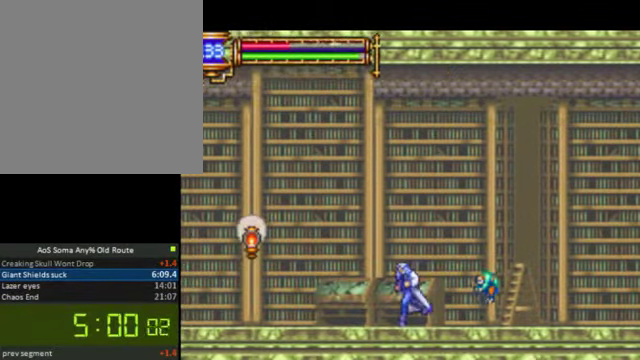
{"buttons": ["DPAD_LEFT"], "left_stick": "center", "right_stick": "center", "button_events": []}
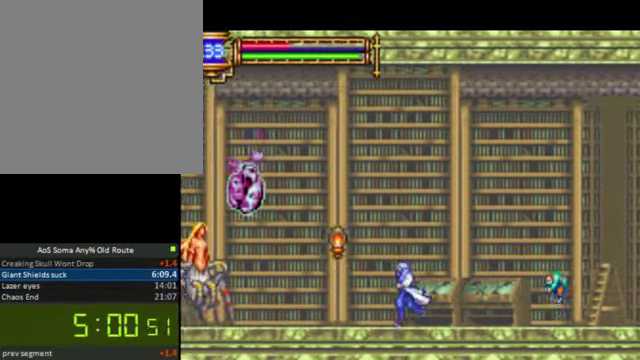
{"buttons": ["DPAD_LEFT"], "left_stick": "center", "right_stick": "center", "button_events": []}
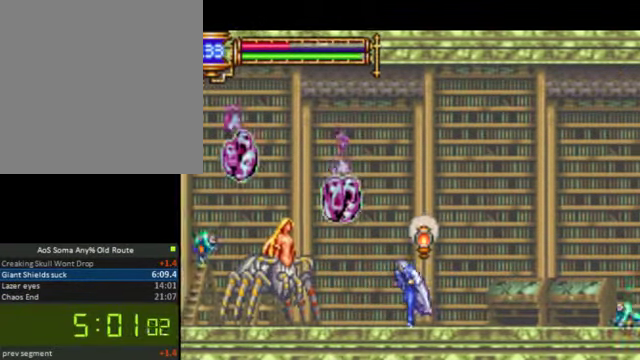
{"buttons": ["L1", "DPAD_RIGHT"], "left_stick": "center", "right_stick": "center", "button_events": [[367, "DPAD_LEFT", "up"], [400, "DPAD_RIGHT", "down"], [467, "L1", "down"]]}